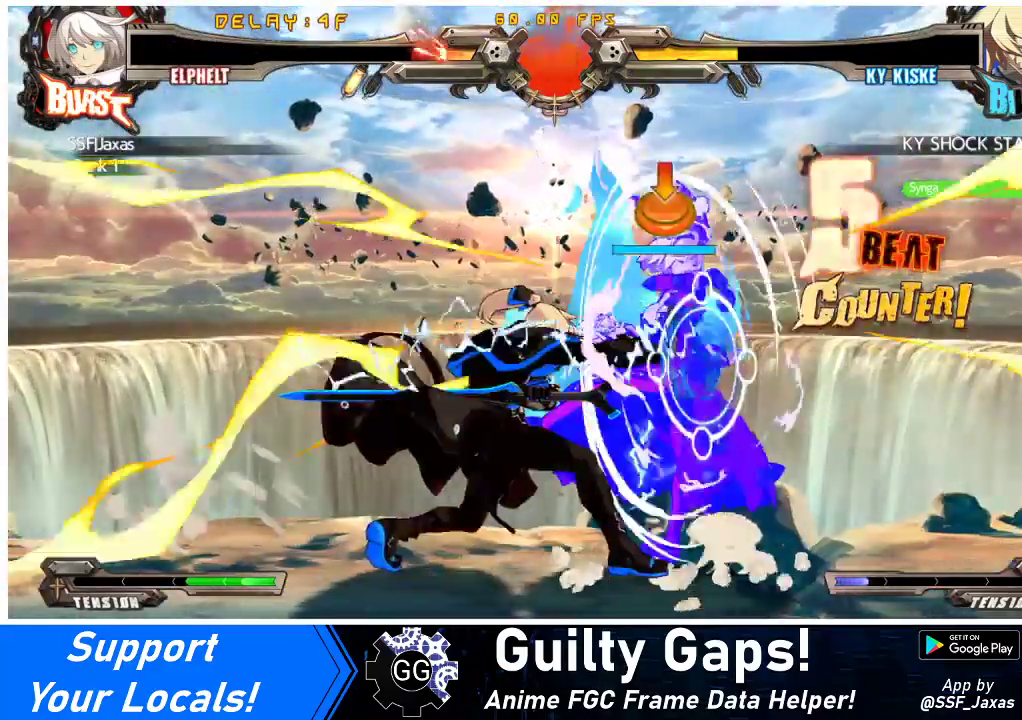
Gameplay with a controller (arcade stick); each line is a JSON object with the inputs held at the frame after it. "events" lists button and stick changes between this image and that frame as [ms after this image, input, new state], when the widget could be followed in between. Not read: L3 R3 other_buttons.
{"buttons": ["DPAD_DOWN", "DPAD_RIGHT"], "events": []}
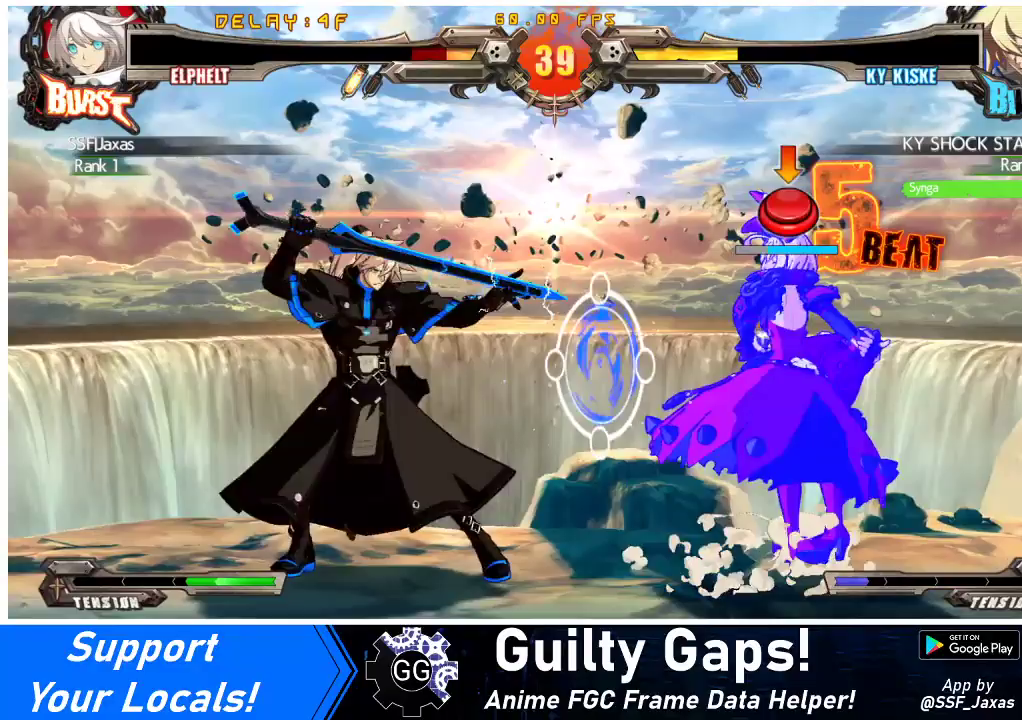
{"buttons": ["DPAD_DOWN", "DPAD_RIGHT"], "events": [[233, "TRIANGLE", "down"], [300, "SQUARE", "down"], [333, "DPAD_DOWN", "up"], [333, "TRIANGLE", "up"], [367, "SQUARE", "up"], [400, "TRIANGLE", "down"], [467, "SQUARE", "down"], [500, "DPAD_DOWN", "down"], [500, "SQUARE", "up"], [500, "TRIANGLE", "up"]]}
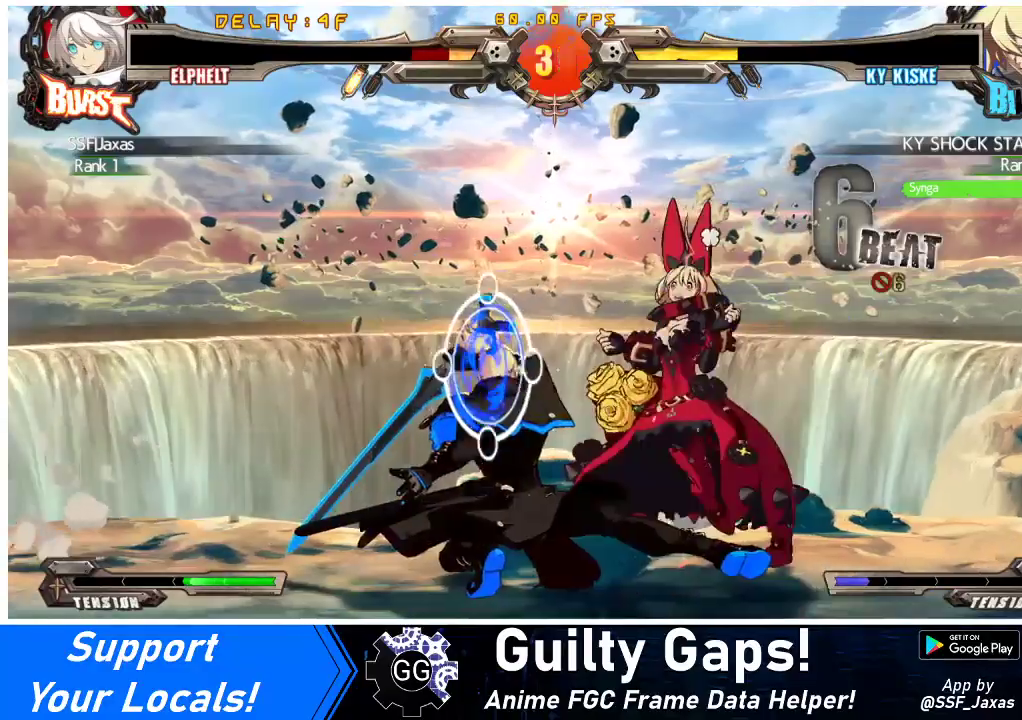
{"buttons": ["SQUARE", "R1", "DPAD_RIGHT"], "events": [[300, "DPAD_DOWN", "up"], [467, "R1", "down"], [467, "SQUARE", "down"]]}
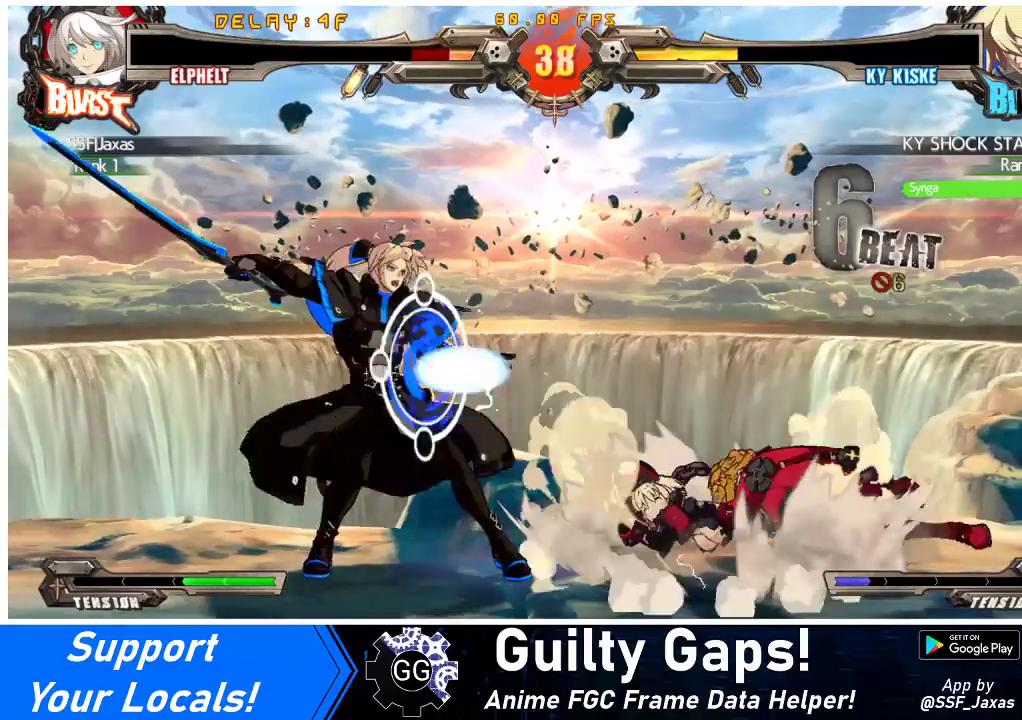
{"buttons": ["DPAD_RIGHT"], "events": [[67, "R1", "up"], [100, "SQUARE", "up"]]}
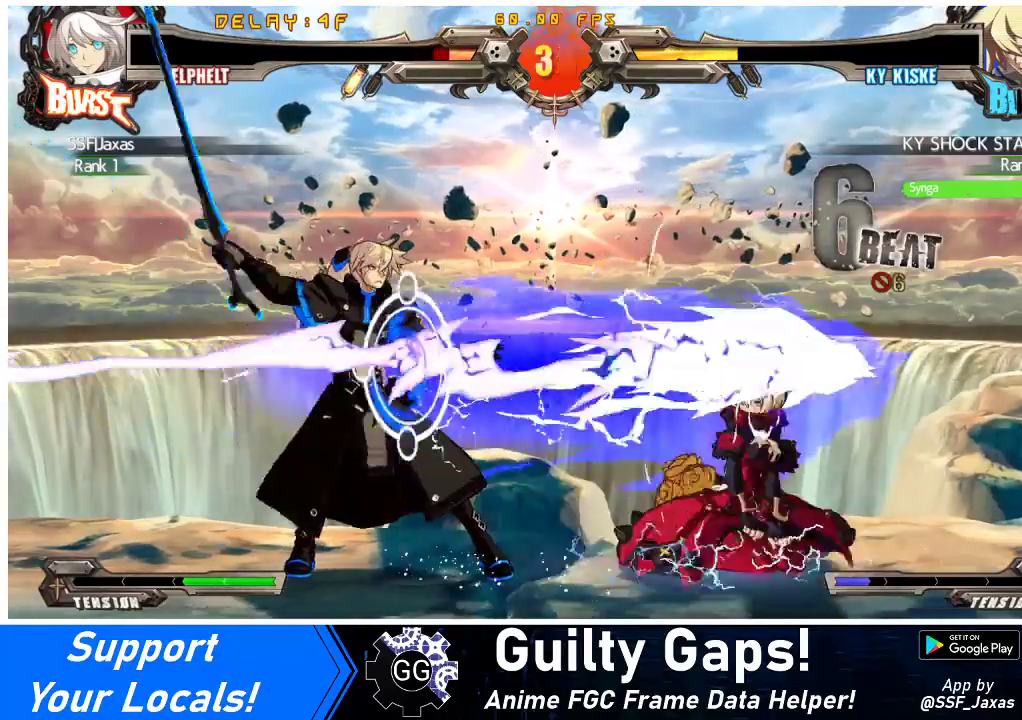
{"buttons": ["DPAD_DOWN", "DPAD_RIGHT"], "events": [[33, "DPAD_DOWN", "down"]]}
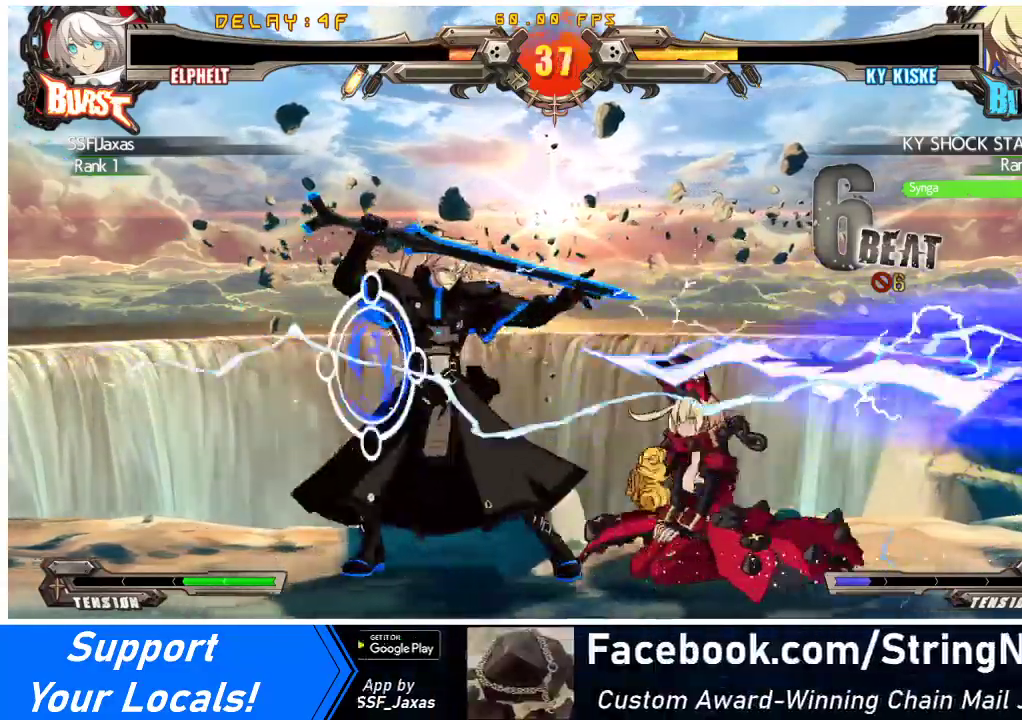
{"buttons": [], "events": [[100, "CROSS", "down"], [167, "DPAD_DOWN", "up"], [167, "DPAD_RIGHT", "up"], [200, "CROSS", "up"], [300, "TRIANGLE", "down"], [467, "TRIANGLE", "up"]]}
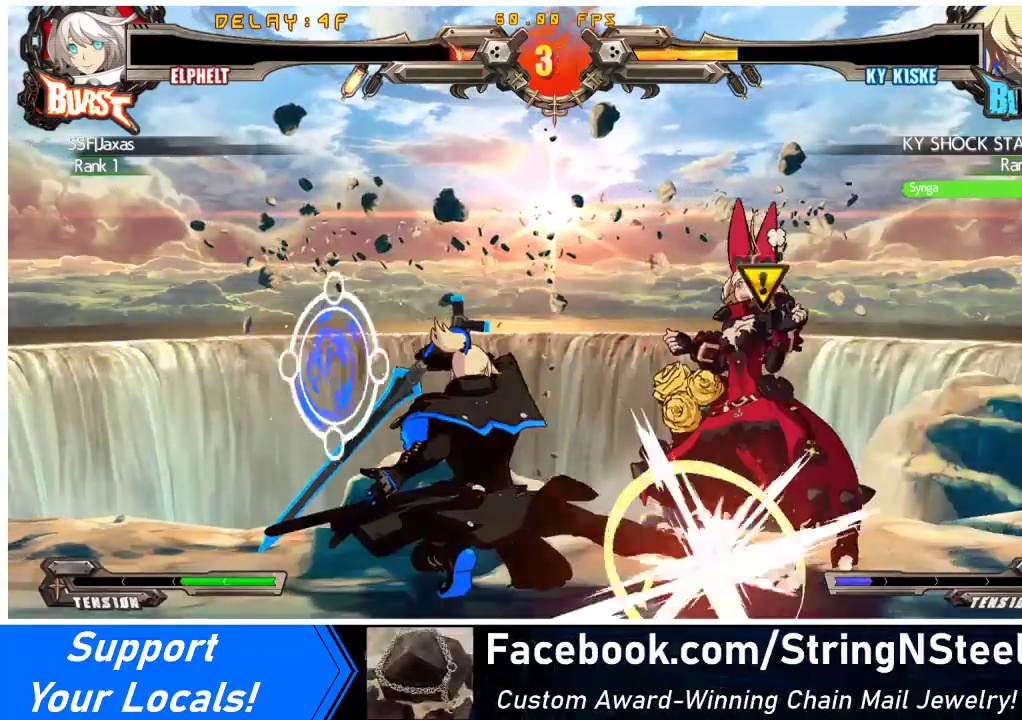
{"buttons": ["TRIANGLE", "DPAD_RIGHT"], "events": [[33, "DPAD_DOWN", "down"], [33, "DPAD_RIGHT", "down"], [433, "DPAD_DOWN", "up"], [500, "TRIANGLE", "down"]]}
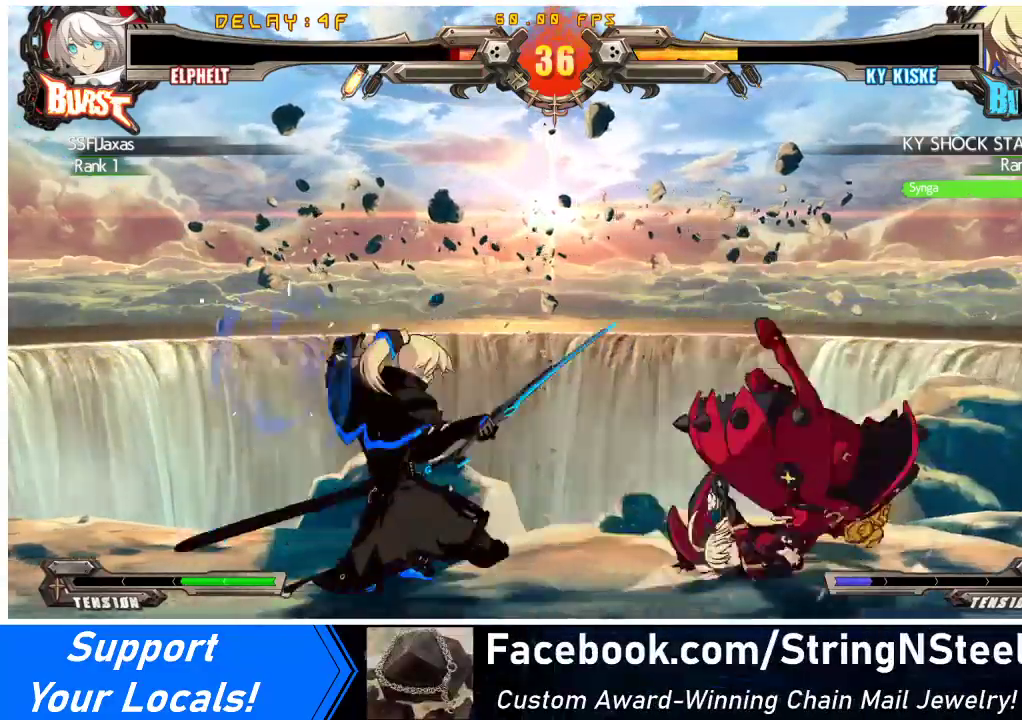
{"buttons": [], "events": [[67, "SQUARE", "down"], [67, "TRIANGLE", "up"], [133, "SQUARE", "up"], [167, "DPAD_RIGHT", "up"]]}
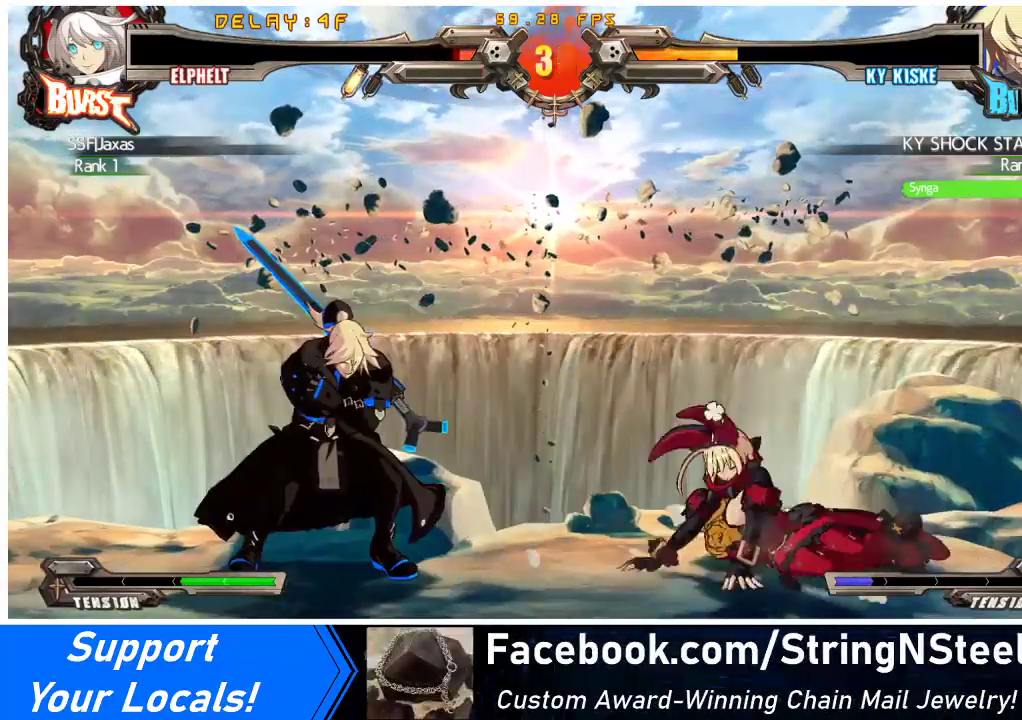
{"buttons": ["DPAD_RIGHT"], "events": [[167, "DPAD_RIGHT", "down"], [200, "DPAD_DOWN", "down"], [367, "DPAD_DOWN", "up"]]}
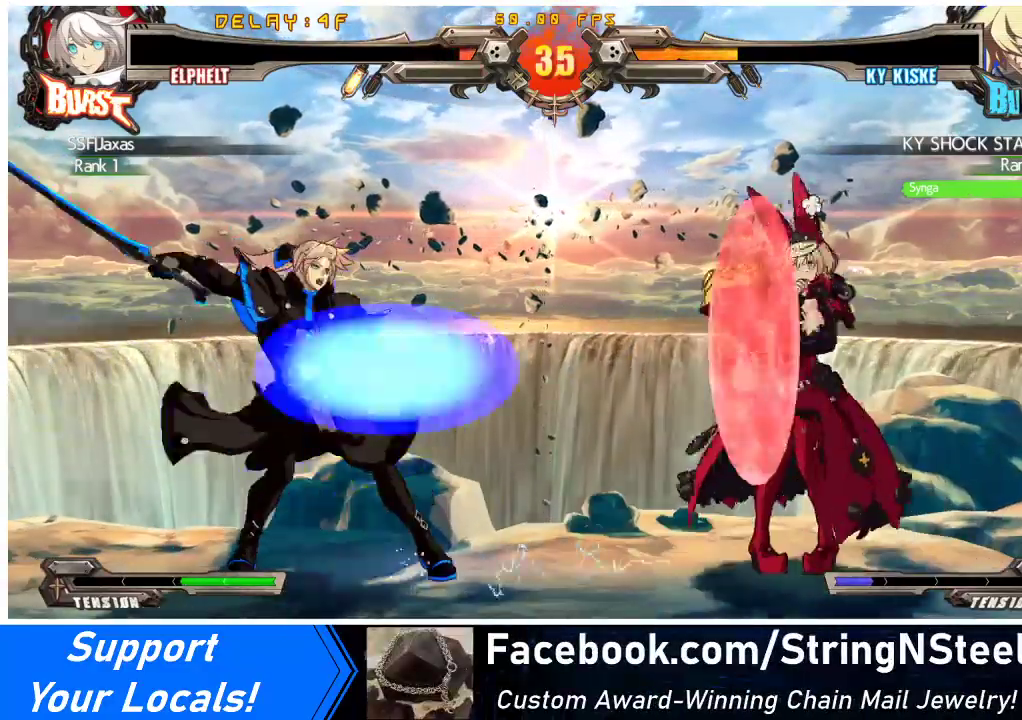
{"buttons": ["DPAD_LEFT"], "events": [[100, "DPAD_UP", "down"], [200, "DPAD_UP", "up"], [267, "DPAD_RIGHT", "up"], [300, "DPAD_LEFT", "down"], [367, "DPAD_LEFT", "up"], [400, "DPAD_LEFT", "down"]]}
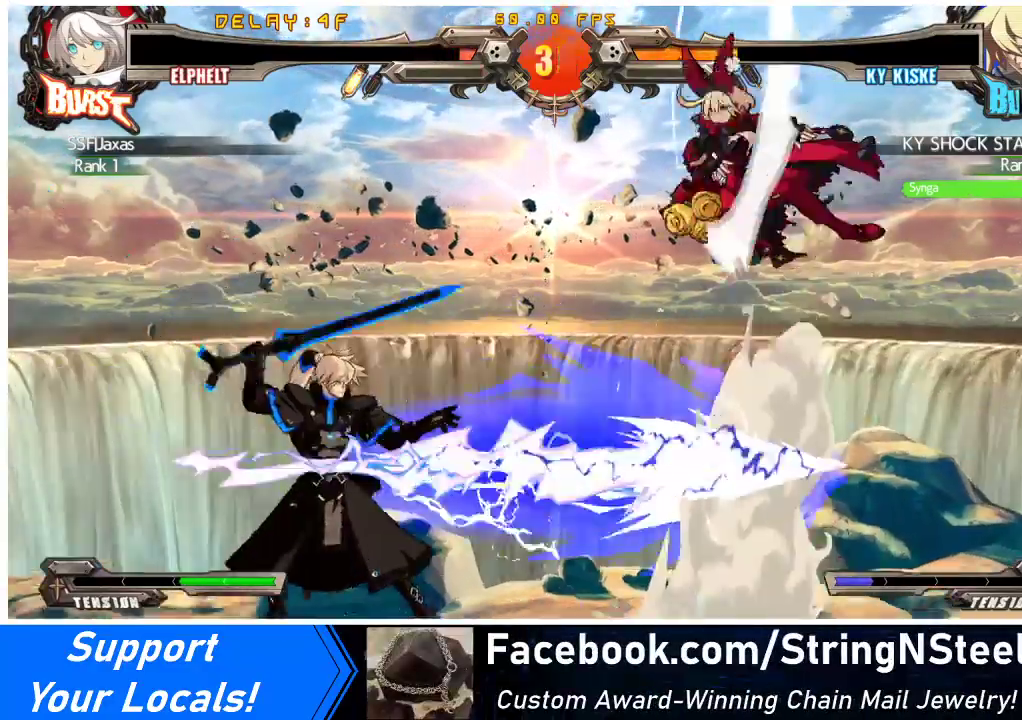
{"buttons": ["DPAD_LEFT"], "events": [[67, "DPAD_LEFT", "up"], [267, "TRIANGLE", "down"], [367, "TRIANGLE", "up"], [467, "DPAD_LEFT", "down"]]}
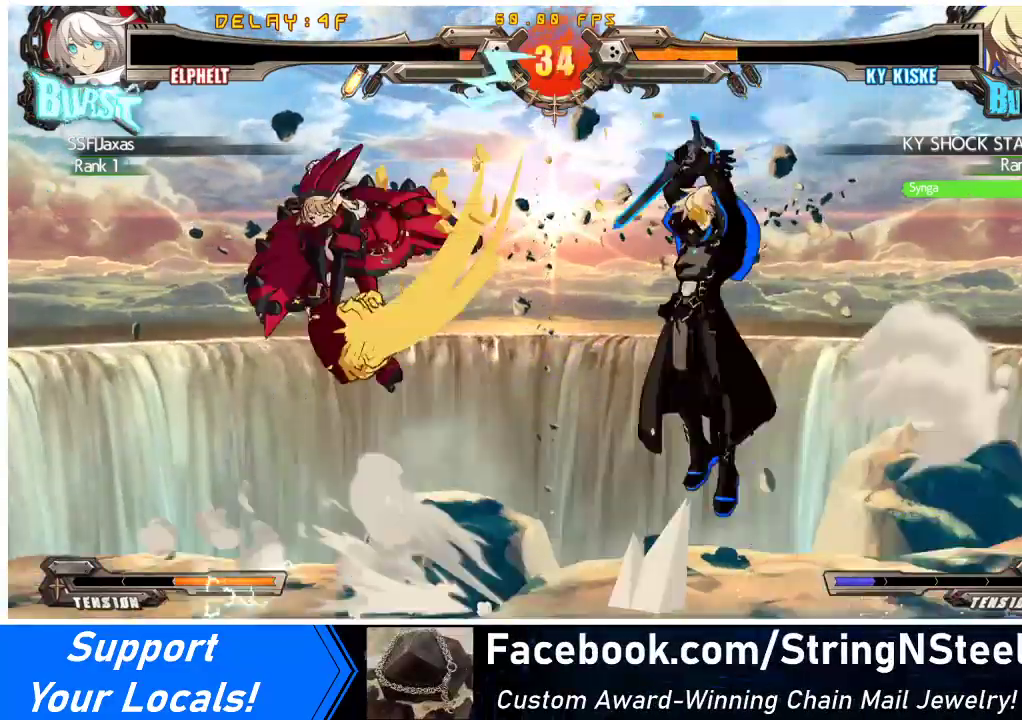
{"buttons": ["DPAD_LEFT"], "events": []}
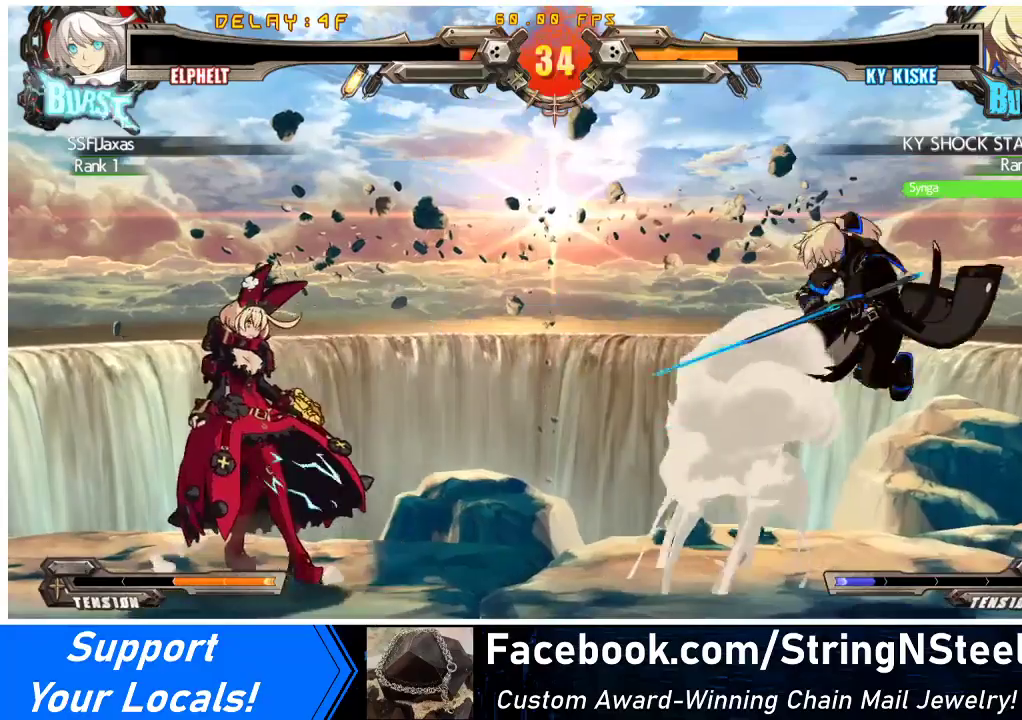
{"buttons": [], "events": [[33, "R1", "down"], [67, "DPAD_LEFT", "up"], [167, "R1", "up"], [233, "R1", "down"], [367, "R1", "up"], [433, "R1", "down"], [500, "R1", "up"]]}
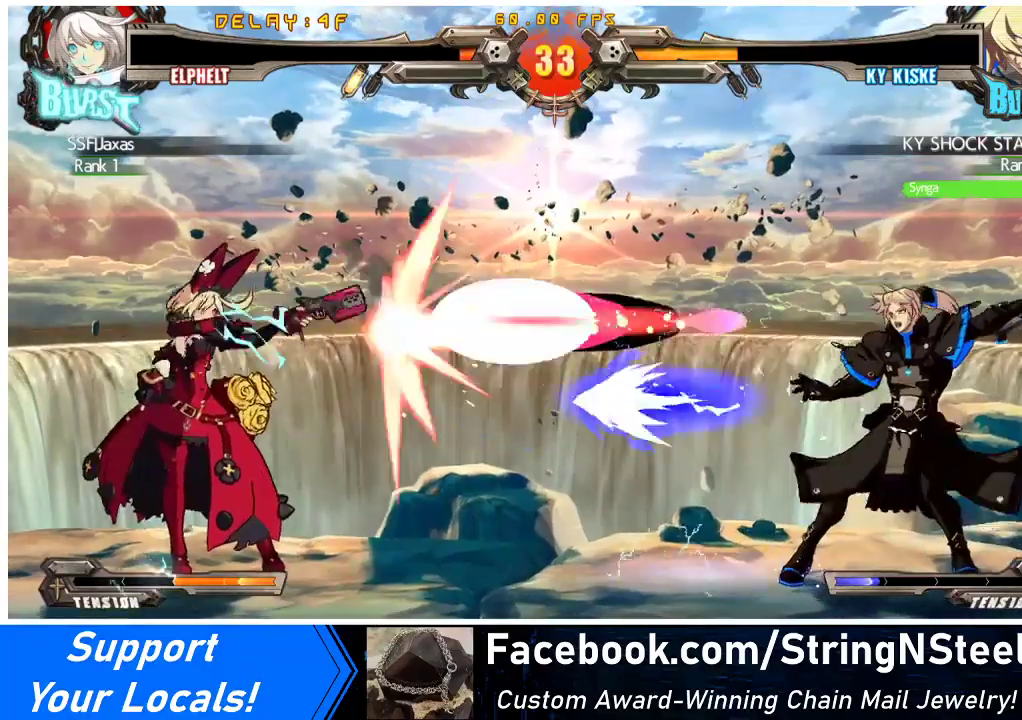
{"buttons": ["DPAD_DOWN", "DPAD_LEFT"], "events": [[100, "CIRCLE", "down"], [200, "CIRCLE", "up"], [267, "DPAD_LEFT", "down"], [367, "DPAD_DOWN", "down"]]}
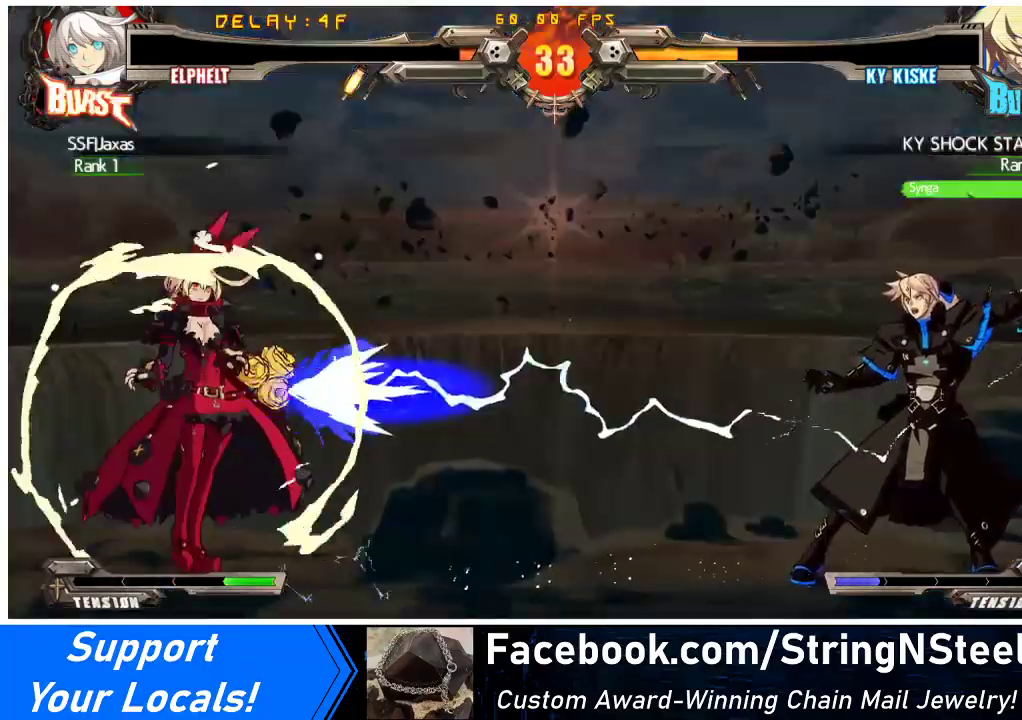
{"buttons": [], "events": [[433, "DPAD_LEFT", "up"], [467, "DPAD_DOWN", "up"]]}
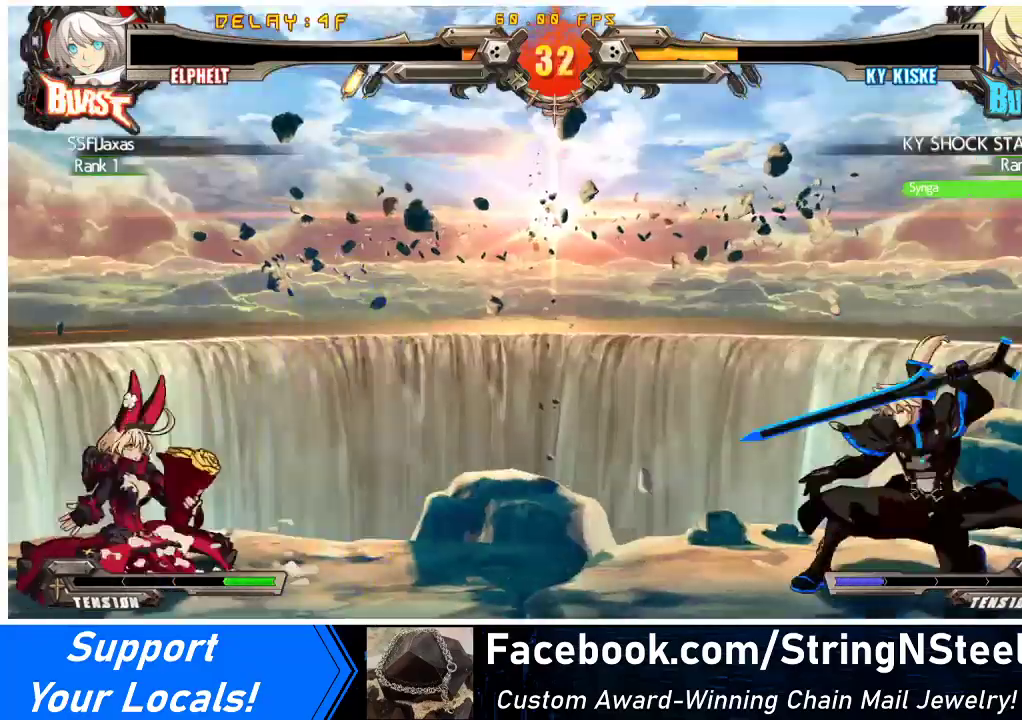
{"buttons": ["DPAD_DOWN", "DPAD_LEFT"], "events": [[67, "DPAD_RIGHT", "down"], [133, "DPAD_RIGHT", "up"], [200, "DPAD_RIGHT", "down"], [333, "DPAD_DOWN", "down"], [333, "DPAD_RIGHT", "up"], [367, "DPAD_LEFT", "down"], [400, "SQUARE", "down"], [400, "TRIANGLE", "down"], [467, "SQUARE", "up"], [467, "TRIANGLE", "up"]]}
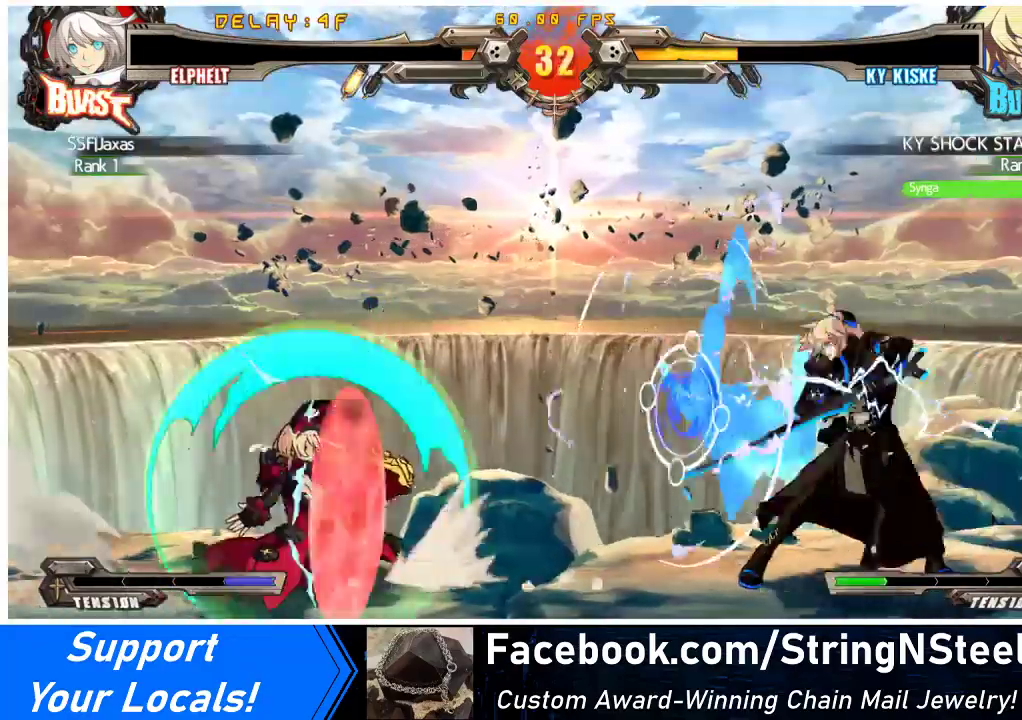
{"buttons": ["DPAD_DOWN", "DPAD_RIGHT"], "events": [[167, "DPAD_DOWN", "up"], [200, "DPAD_LEFT", "up"], [233, "DPAD_RIGHT", "down"], [300, "DPAD_RIGHT", "up"], [367, "DPAD_RIGHT", "down"], [433, "DPAD_DOWN", "down"]]}
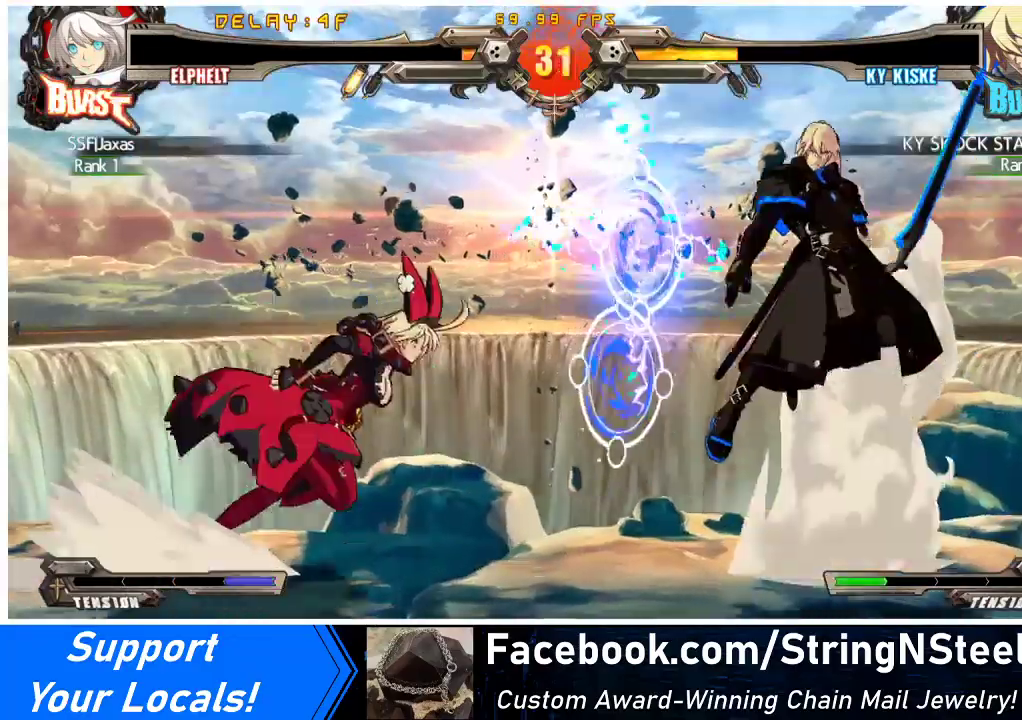
{"buttons": ["DPAD_DOWN"], "events": [[33, "DPAD_RIGHT", "up"], [33, "R1", "down"], [200, "R1", "up"]]}
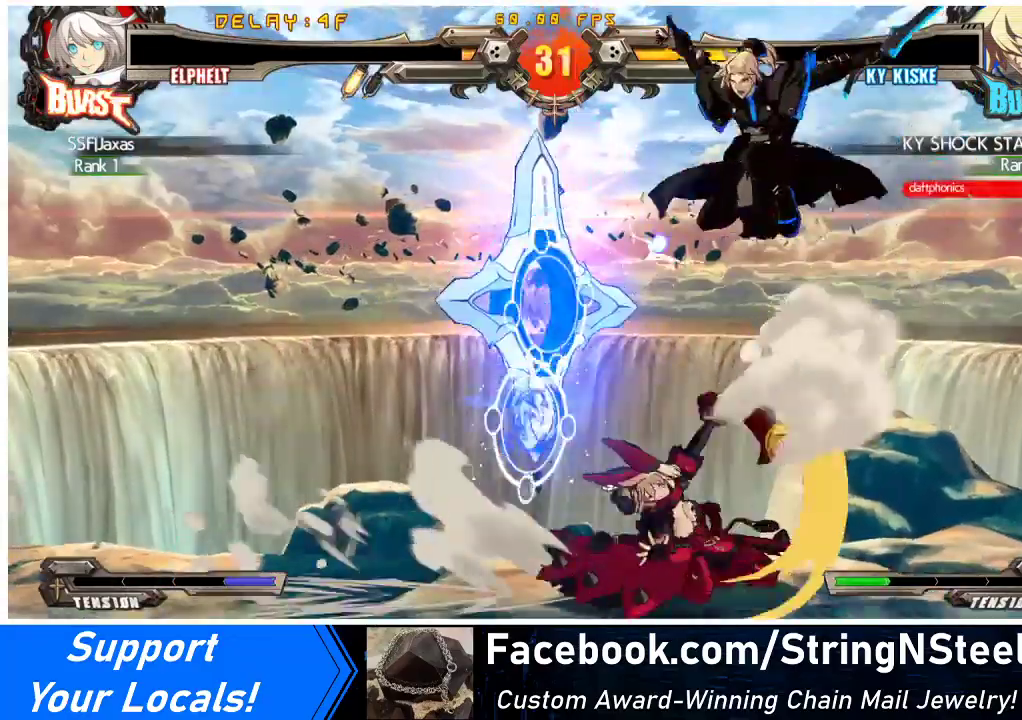
{"buttons": [], "events": [[300, "DPAD_DOWN", "up"], [333, "DPAD_LEFT", "down"], [367, "TRIANGLE", "down"], [467, "DPAD_LEFT", "up"], [500, "TRIANGLE", "up"]]}
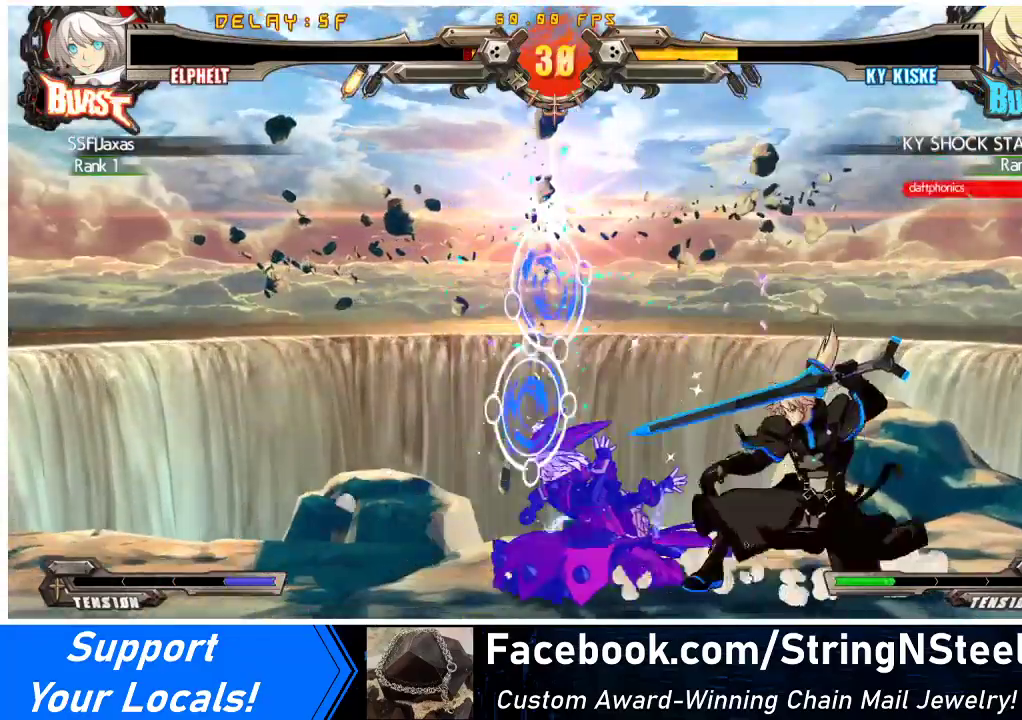
{"buttons": ["DPAD_DOWN", "DPAD_LEFT"], "events": [[100, "DPAD_DOWN", "down"], [100, "DPAD_LEFT", "down"]]}
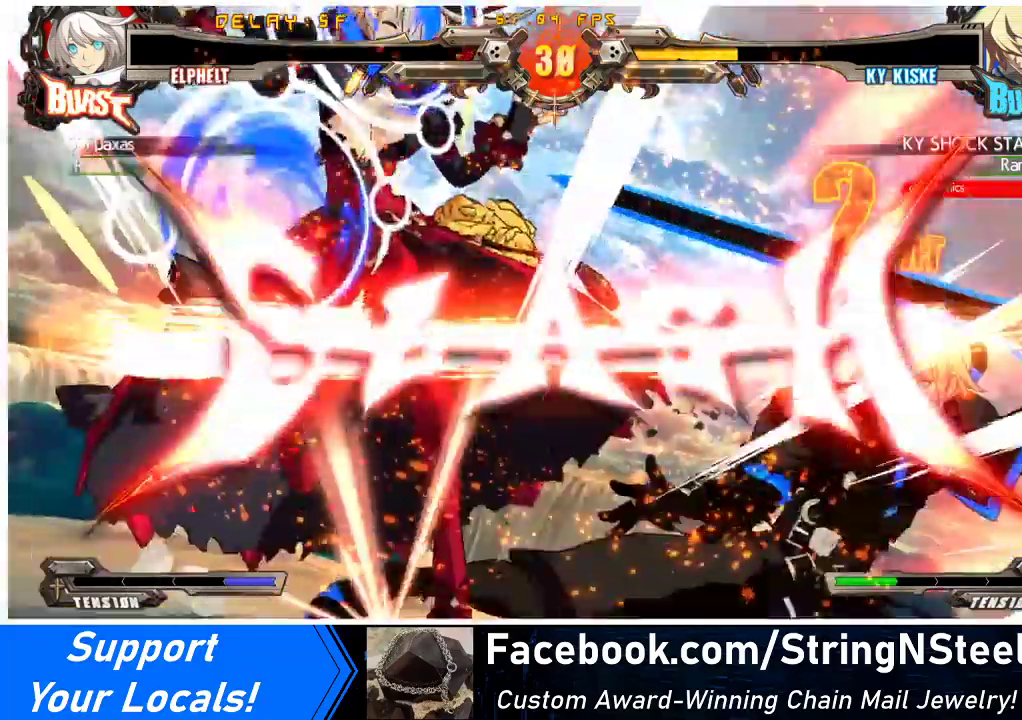
{"buttons": [], "events": [[133, "DPAD_DOWN", "up"], [167, "DPAD_LEFT", "up"]]}
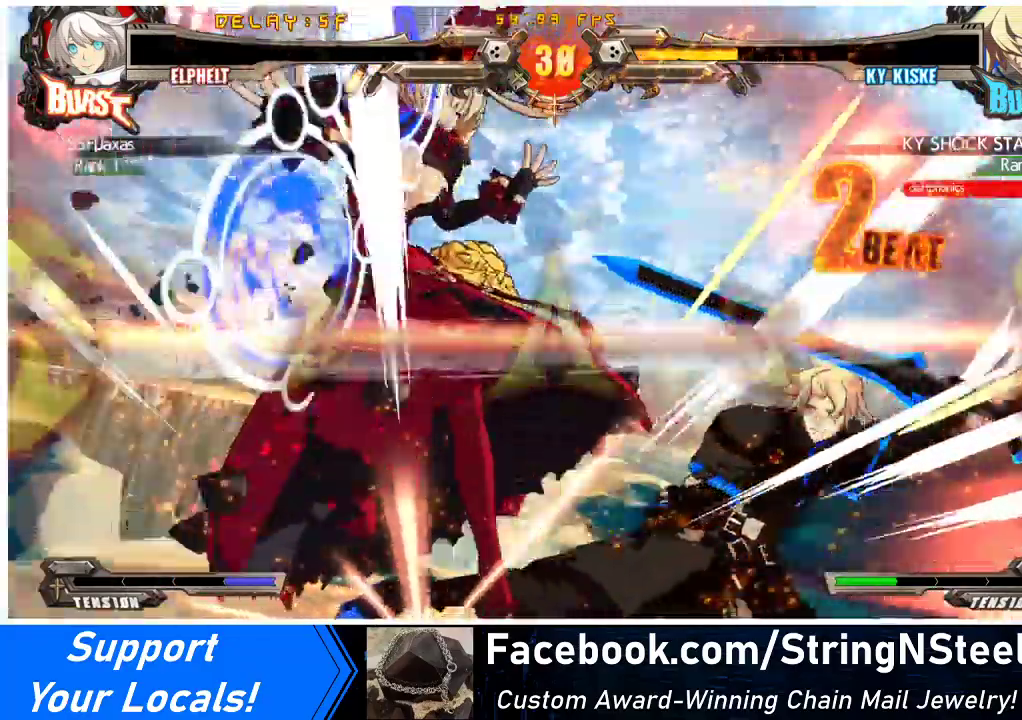
{"buttons": [], "events": []}
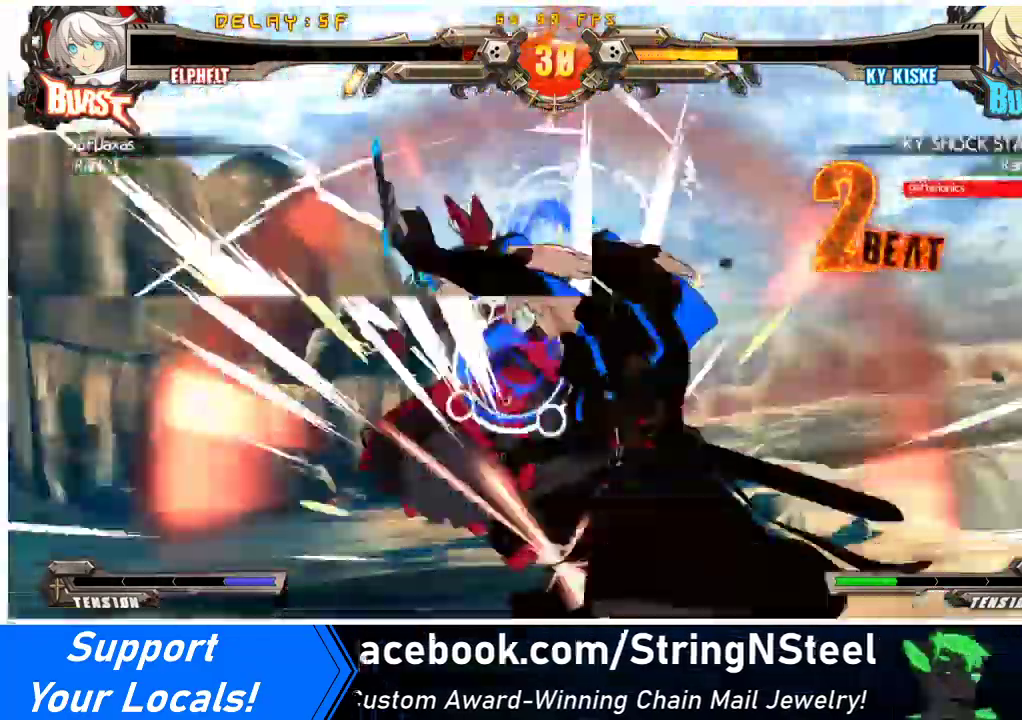
{"buttons": [], "events": []}
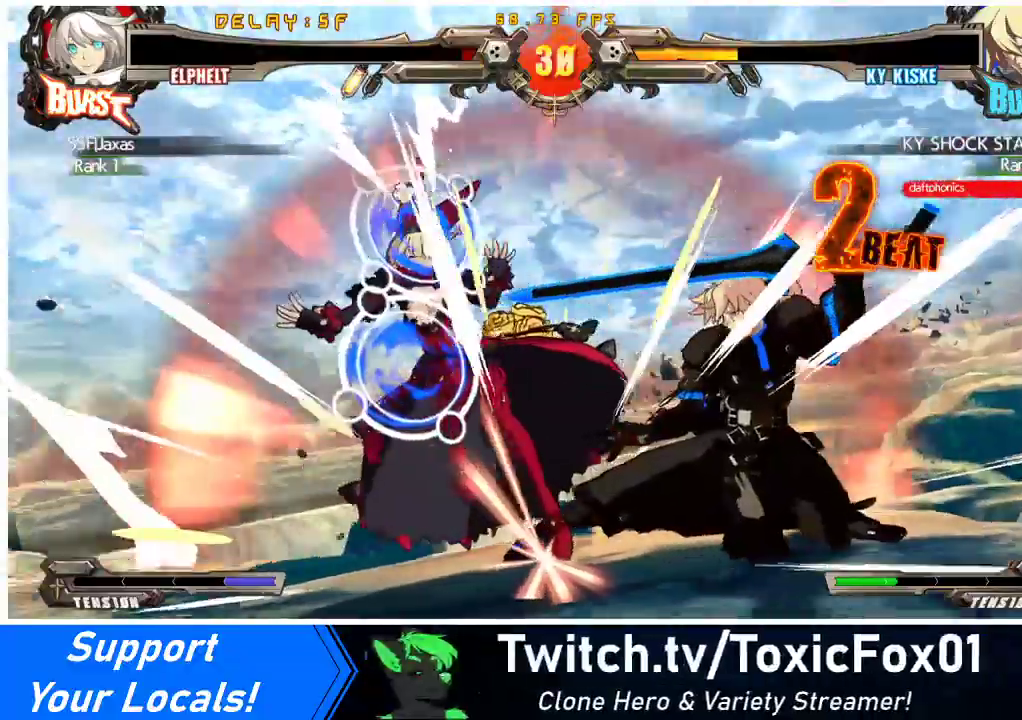
{"buttons": [], "events": [[333, "CROSS", "down"], [500, "CROSS", "up"]]}
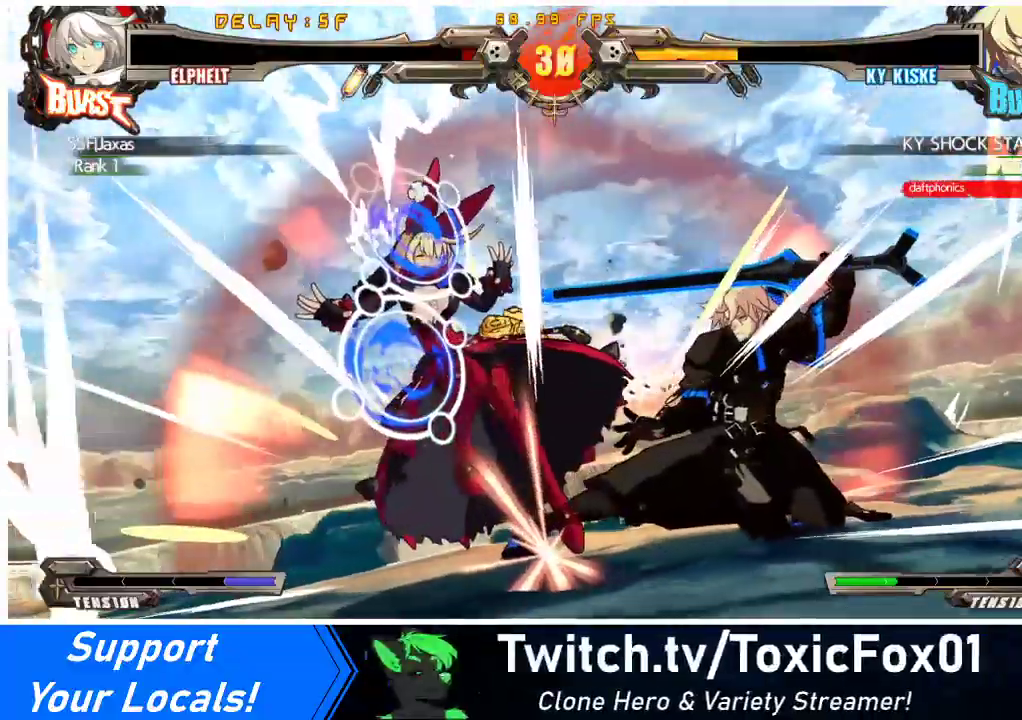
{"buttons": [], "events": [[333, "CROSS", "down"], [500, "CROSS", "up"]]}
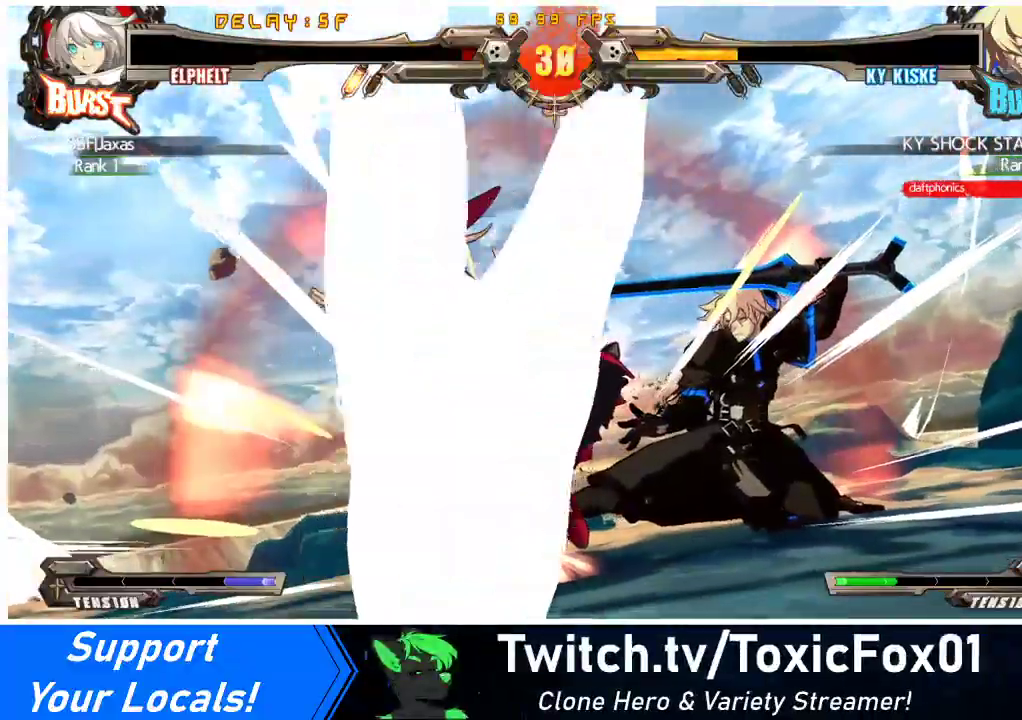
{"buttons": ["CROSS"], "events": [[200, "CROSS", "down"], [433, "CROSS", "up"], [500, "CROSS", "down"]]}
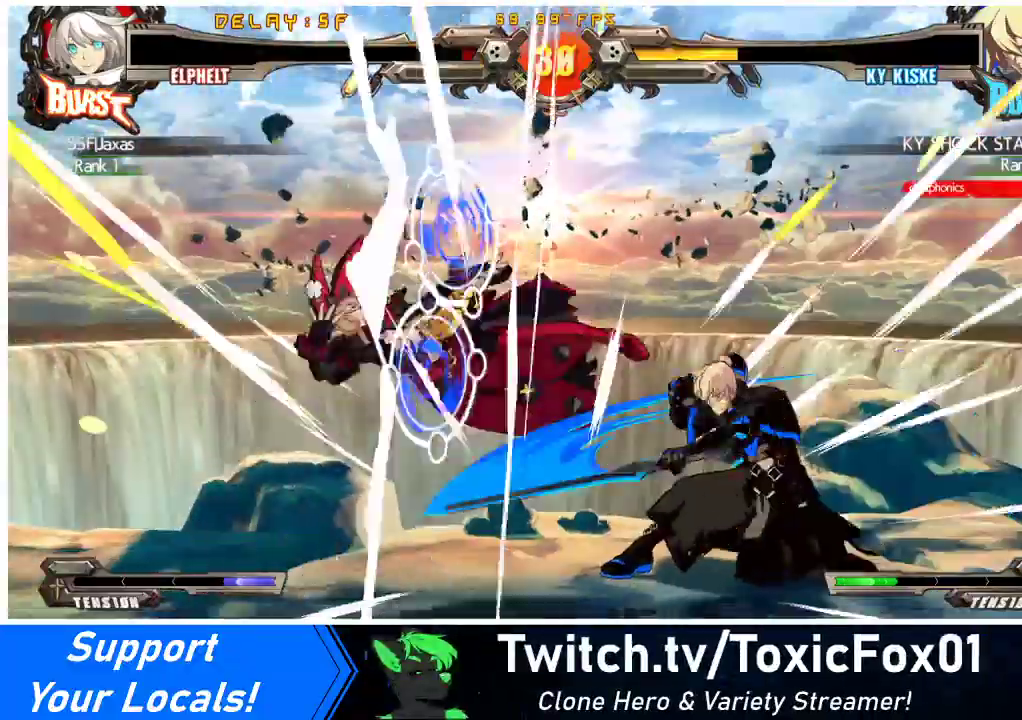
{"buttons": [], "events": [[167, "CROSS", "up"], [300, "CROSS", "down"], [433, "CROSS", "up"]]}
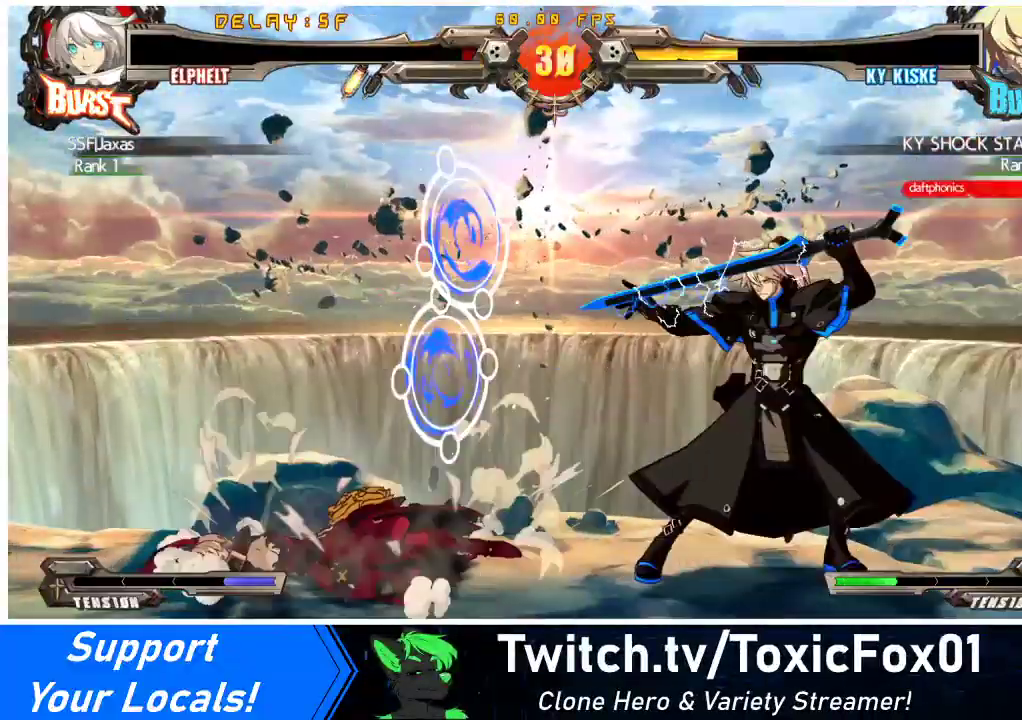
{"buttons": [], "events": [[133, "CROSS", "down"], [267, "CROSS", "up"]]}
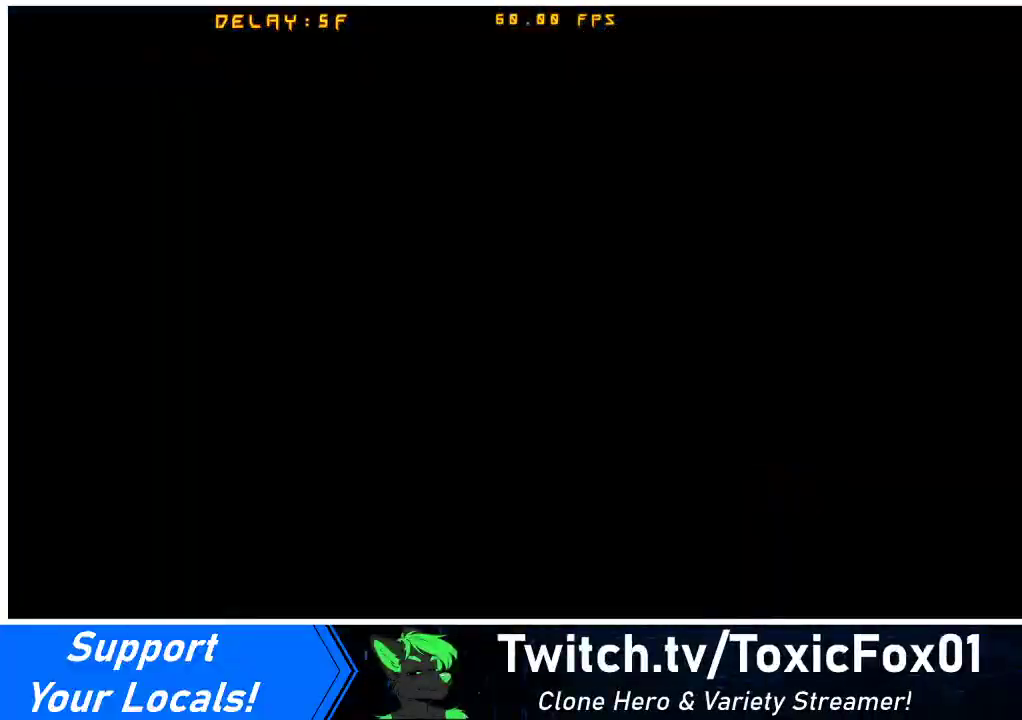
{"buttons": [], "events": [[133, "CROSS", "down"], [267, "CROSS", "up"]]}
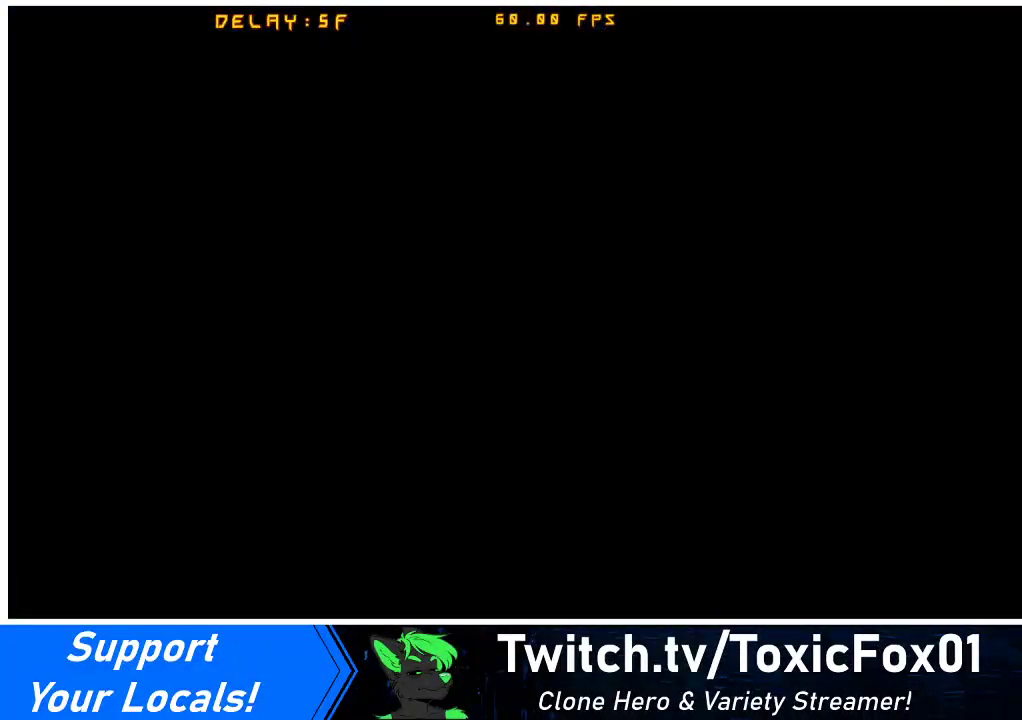
{"buttons": ["DPAD_DOWN"], "events": [[233, "CROSS", "down"], [367, "CROSS", "up"], [367, "DPAD_DOWN", "down"], [367, "DPAD_LEFT", "down"], [467, "DPAD_LEFT", "up"]]}
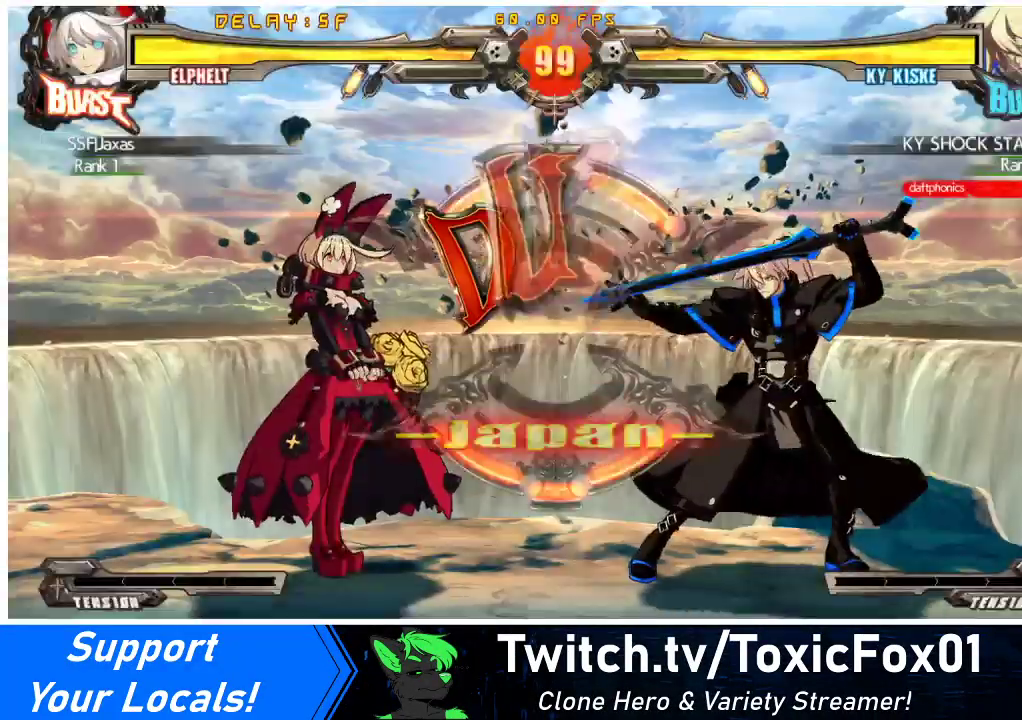
{"buttons": ["DPAD_DOWN", "DPAD_LEFT"], "events": [[33, "DPAD_DOWN", "up"], [100, "DPAD_LEFT", "down"], [300, "DPAD_DOWN", "down"]]}